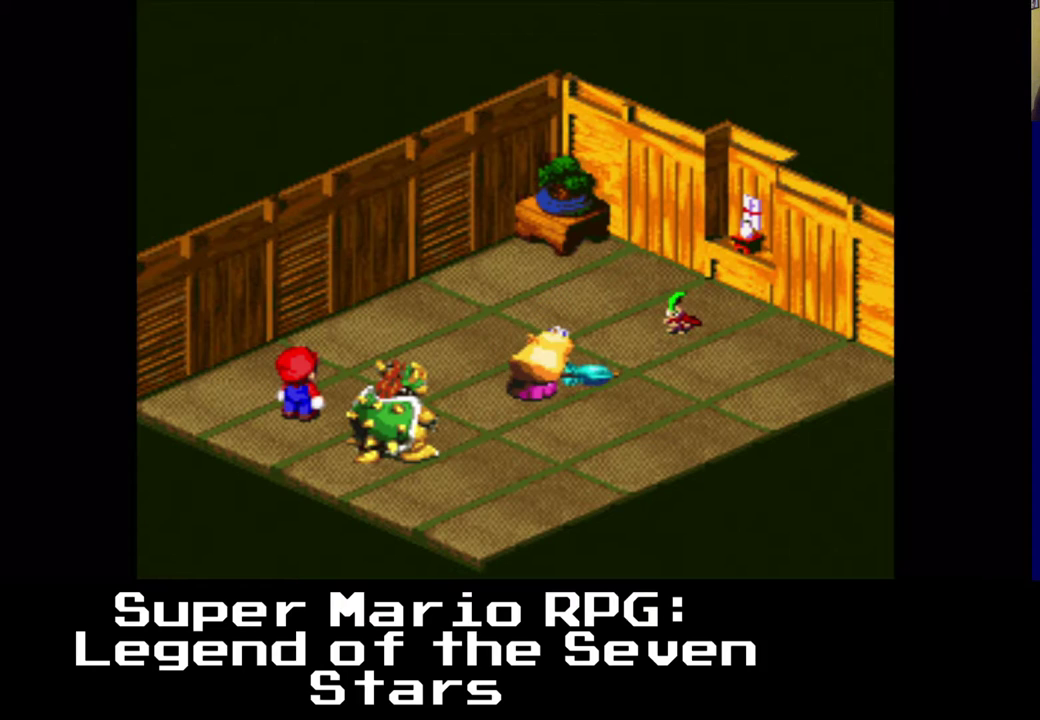
Gameplay with a controller (Xbox layout); each line is a JSON object with the inputs held at the frame after it. "events" lists button and stick changes between this image and that frame as [ms after this image, input, new state], when the widget could be followed in between. Not read: L3 R3.
{"buttons": [], "left_stick": "center", "right_stick": "center", "events": [[83, "B", "down"], [200, "B", "up"]]}
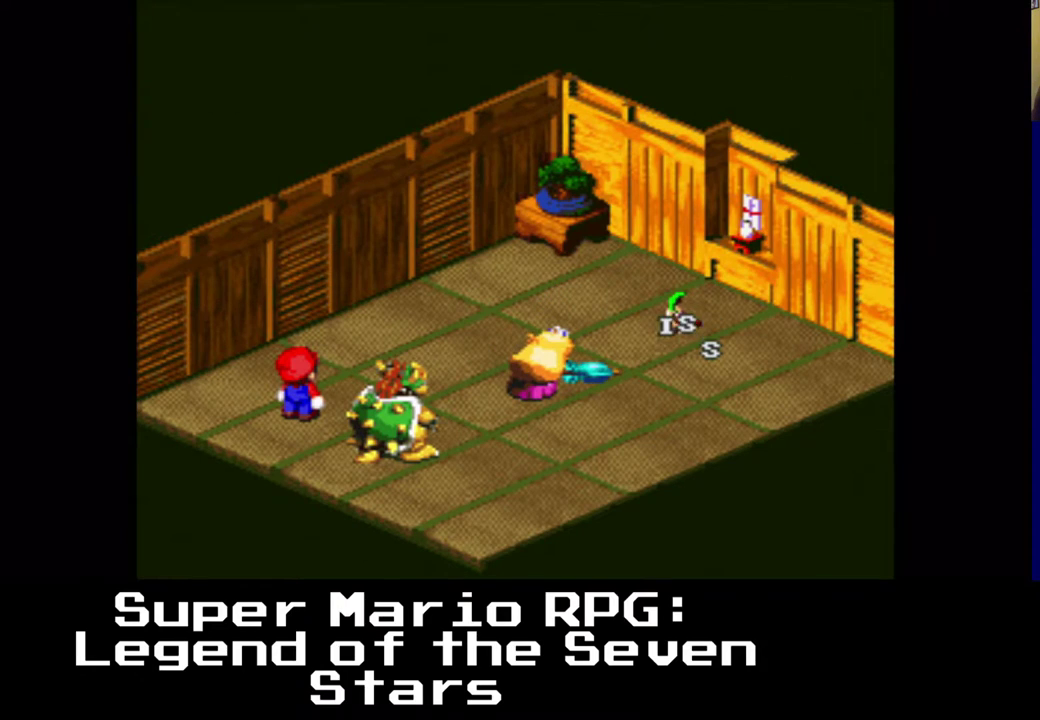
{"buttons": [], "left_stick": "center", "right_stick": "center", "events": []}
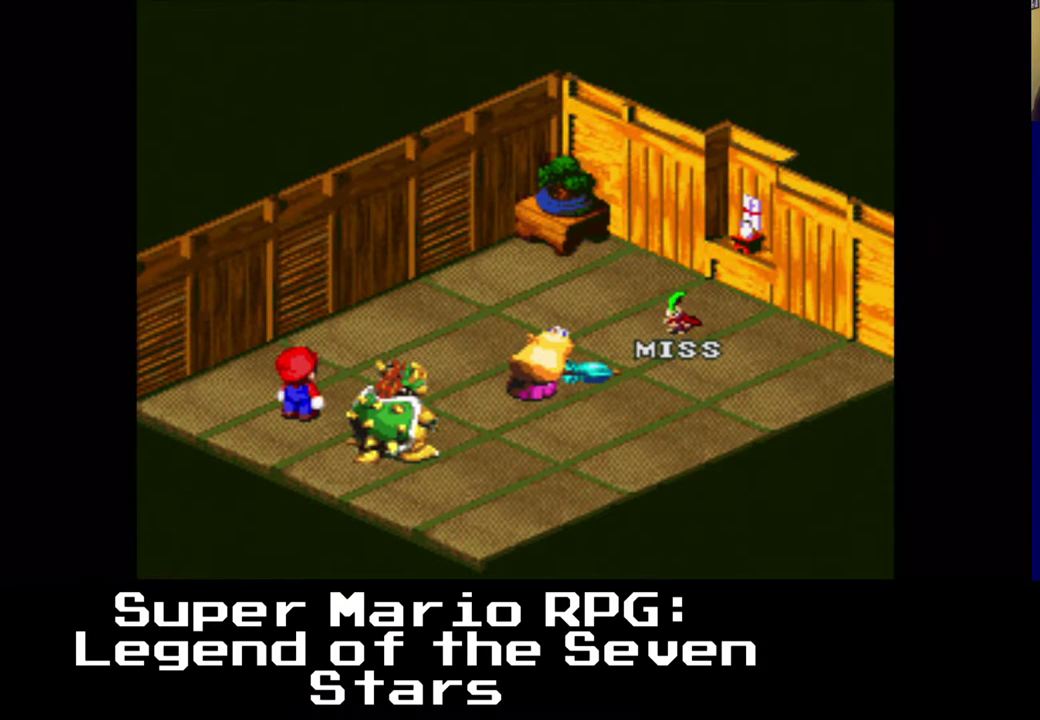
{"buttons": [], "left_stick": "center", "right_stick": "center", "events": []}
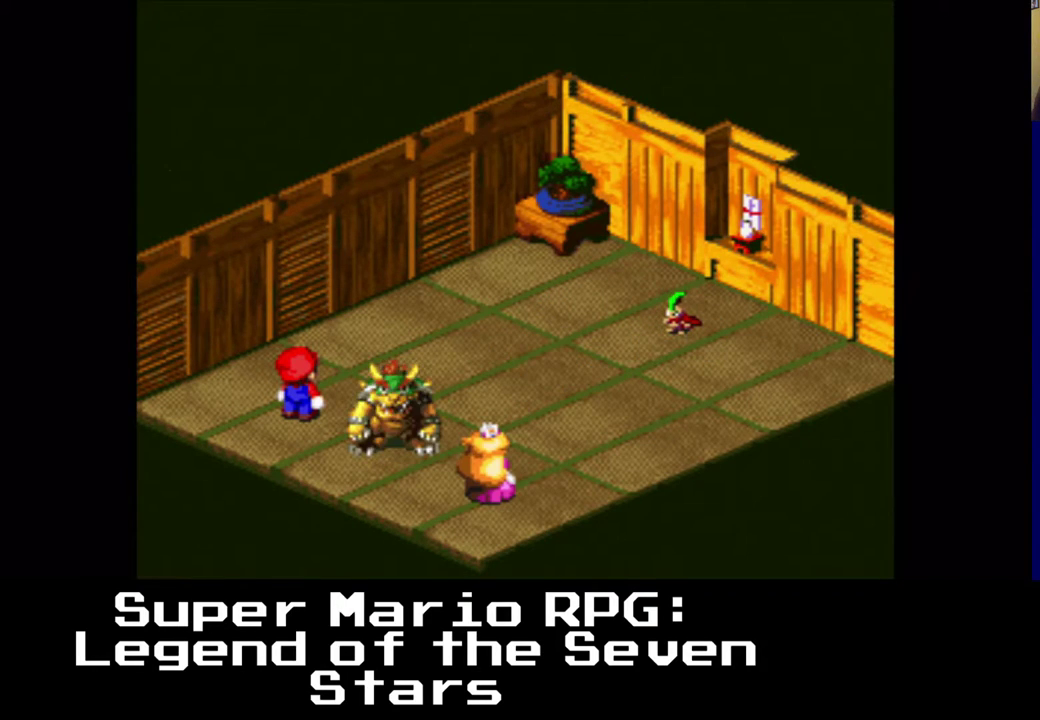
{"buttons": [], "left_stick": "center", "right_stick": "center", "events": []}
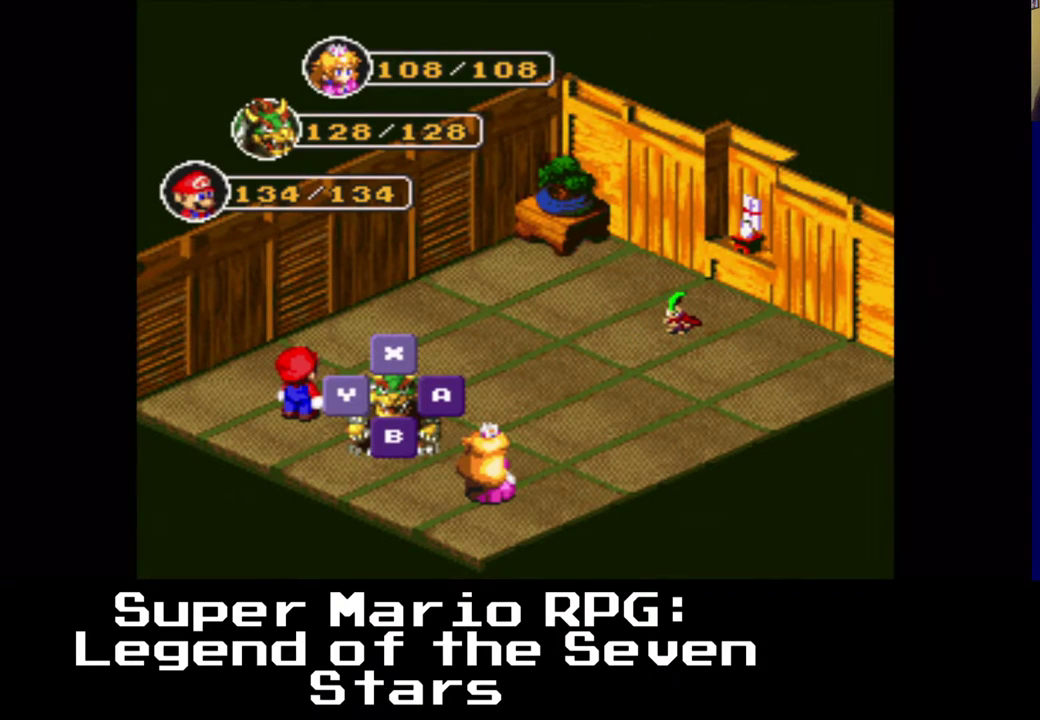
{"buttons": [], "left_stick": "center", "right_stick": "center", "events": [[167, "B", "down"], [317, "B", "up"]]}
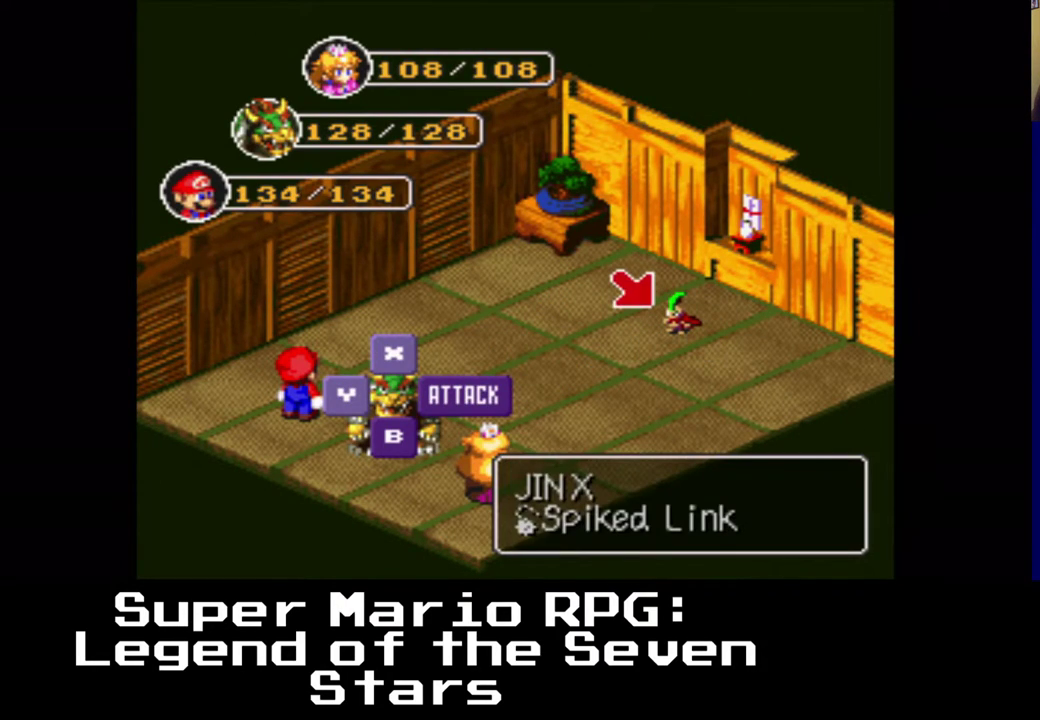
{"buttons": [], "left_stick": "center", "right_stick": "center", "events": []}
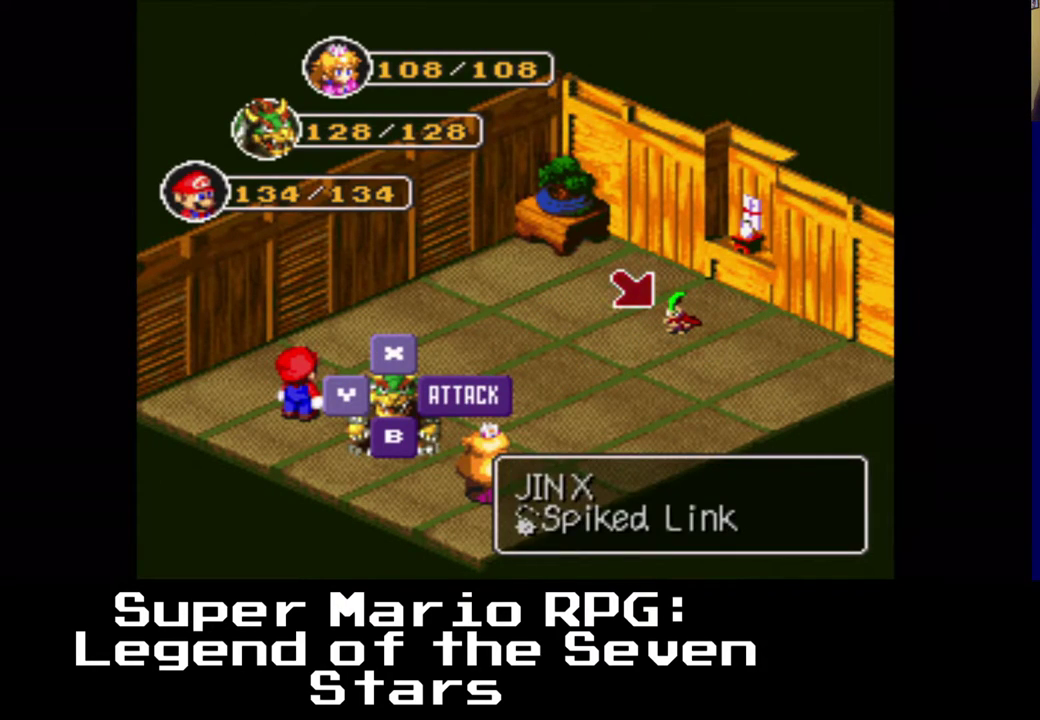
{"buttons": [], "left_stick": "center", "right_stick": "center", "events": [[33, "B", "down"], [183, "B", "up"]]}
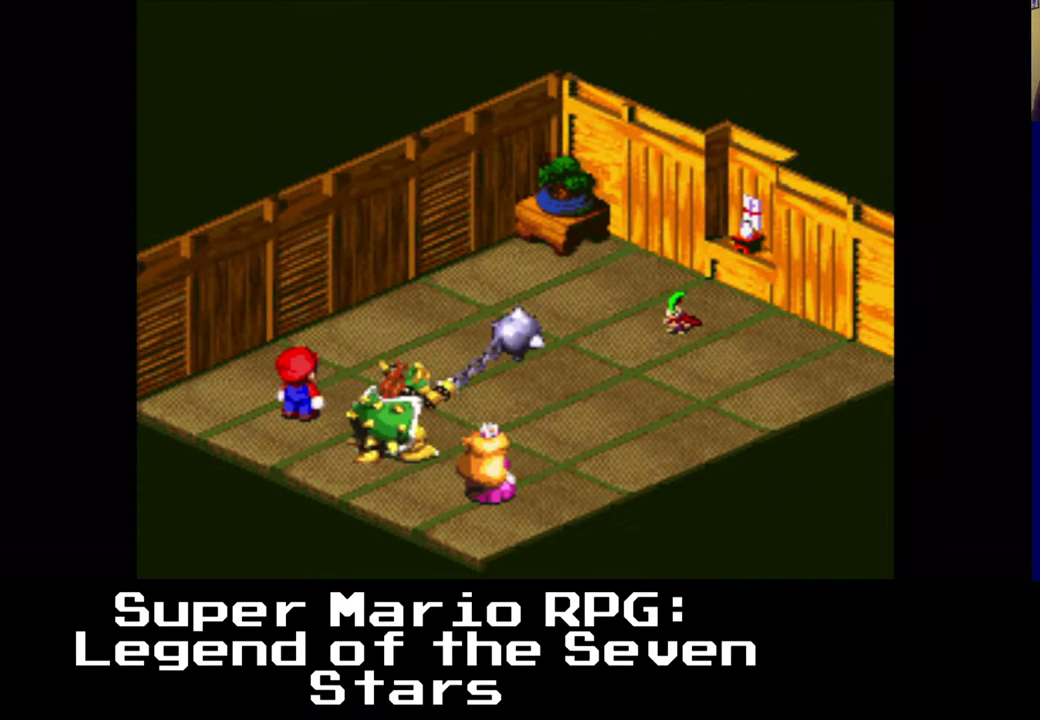
{"buttons": [], "left_stick": "center", "right_stick": "center", "events": []}
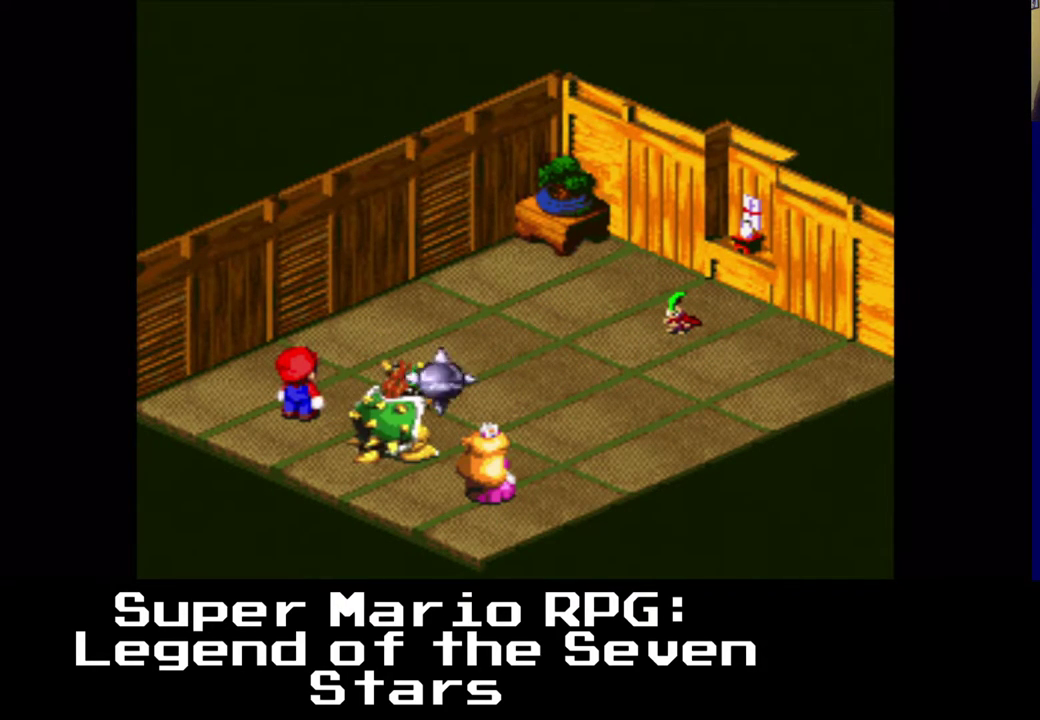
{"buttons": [], "left_stick": "center", "right_stick": "center", "events": [[367, "B", "down"], [483, "B", "up"]]}
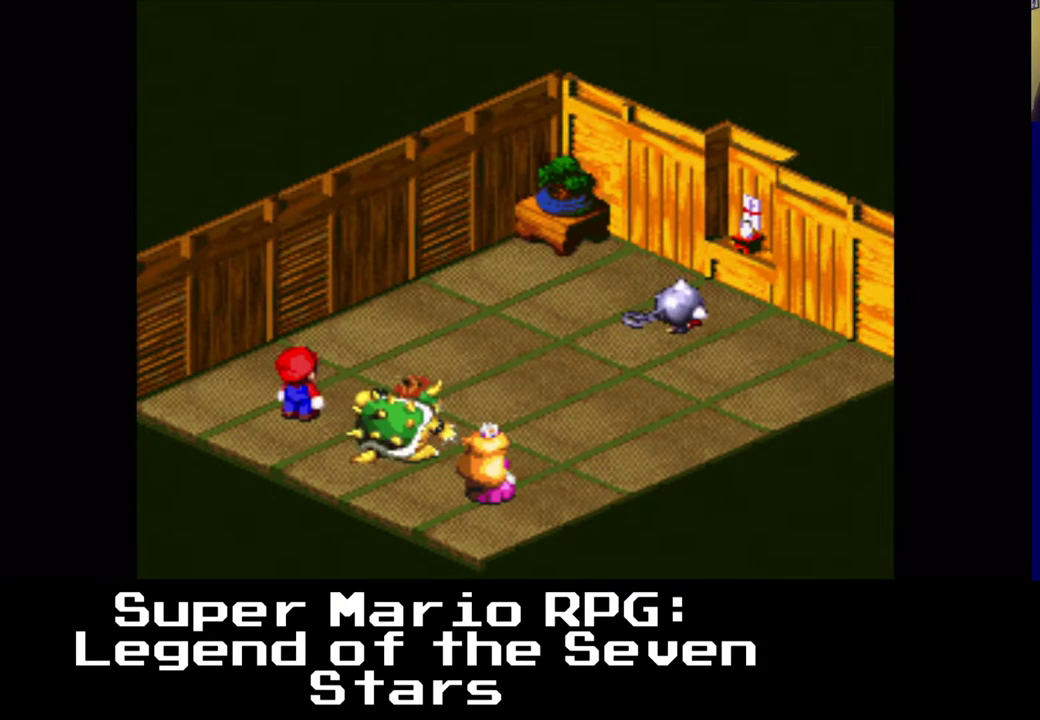
{"buttons": [], "left_stick": "center", "right_stick": "center", "events": []}
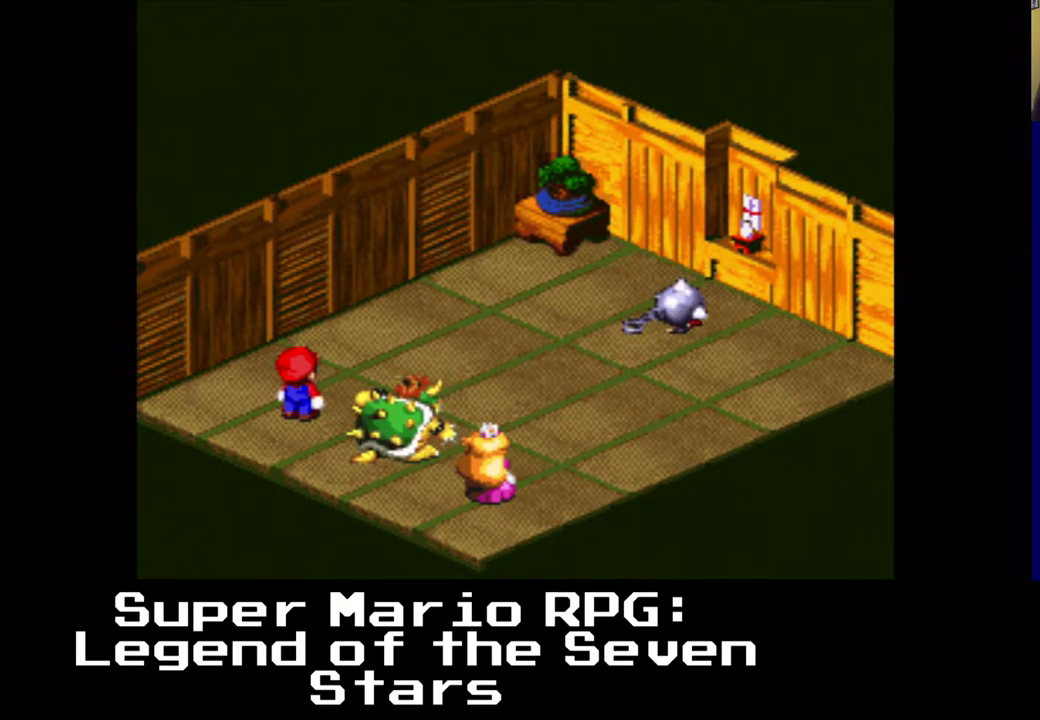
{"buttons": [], "left_stick": "center", "right_stick": "center", "events": []}
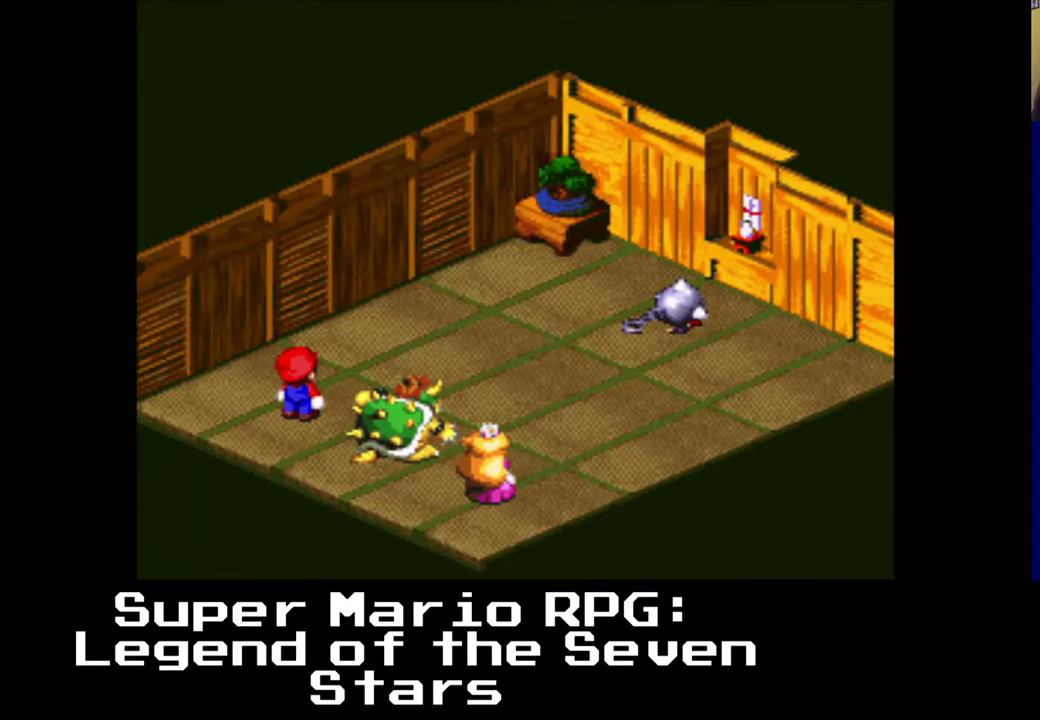
{"buttons": [], "left_stick": "center", "right_stick": "center", "events": []}
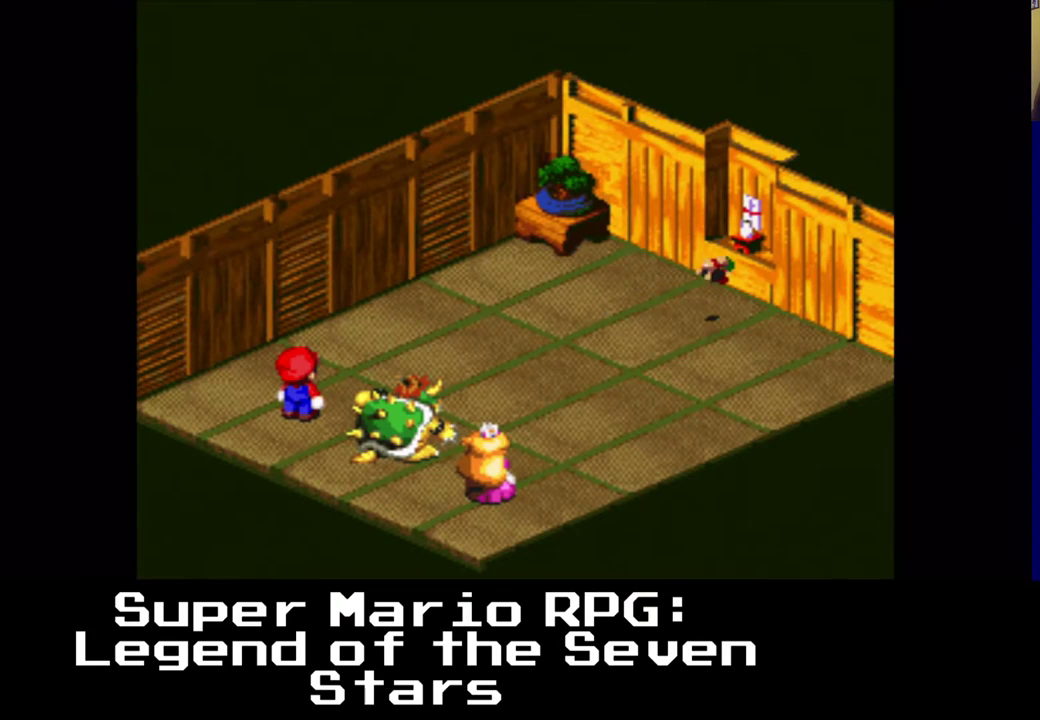
{"buttons": [], "left_stick": "center", "right_stick": "center", "events": []}
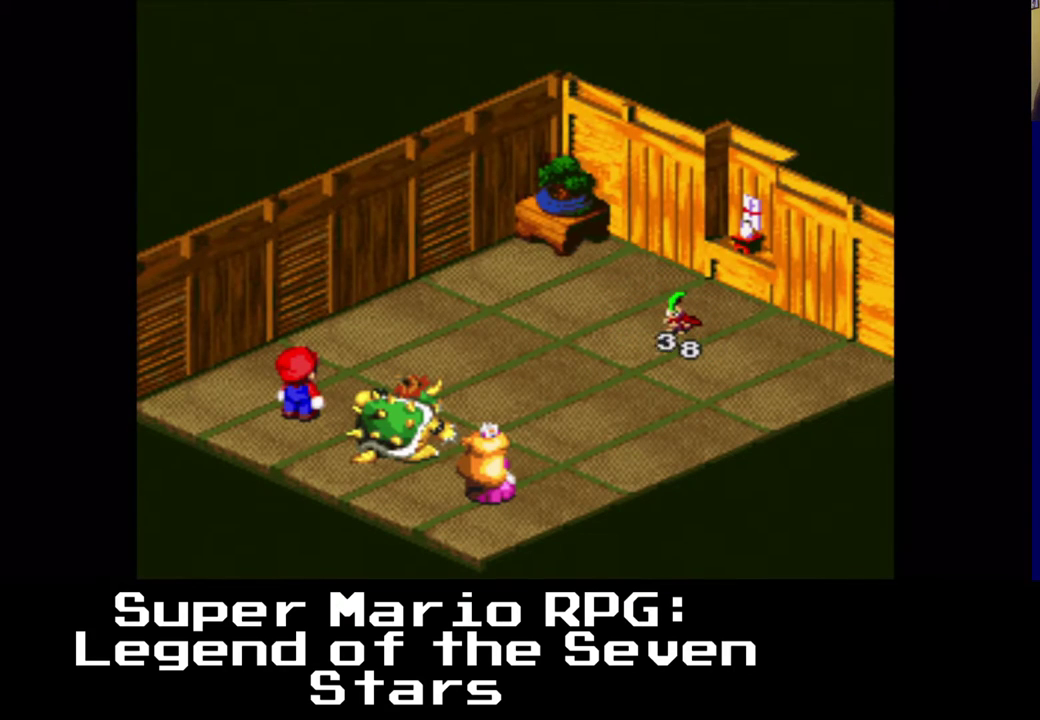
{"buttons": [], "left_stick": "center", "right_stick": "center", "events": []}
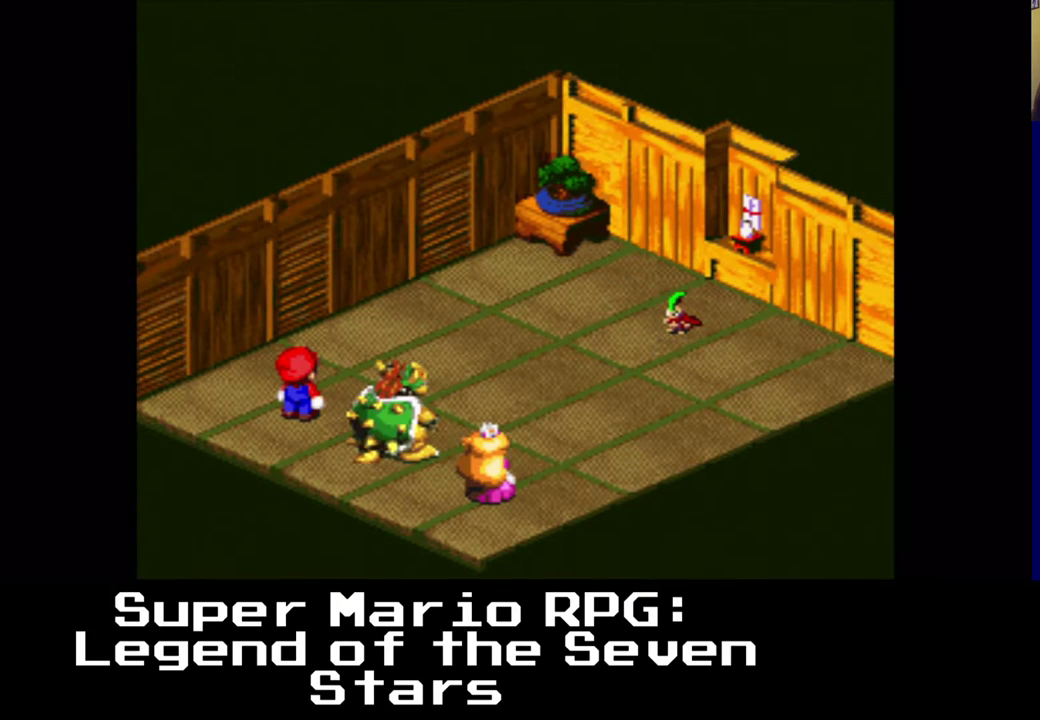
{"buttons": [], "left_stick": "center", "right_stick": "center", "events": []}
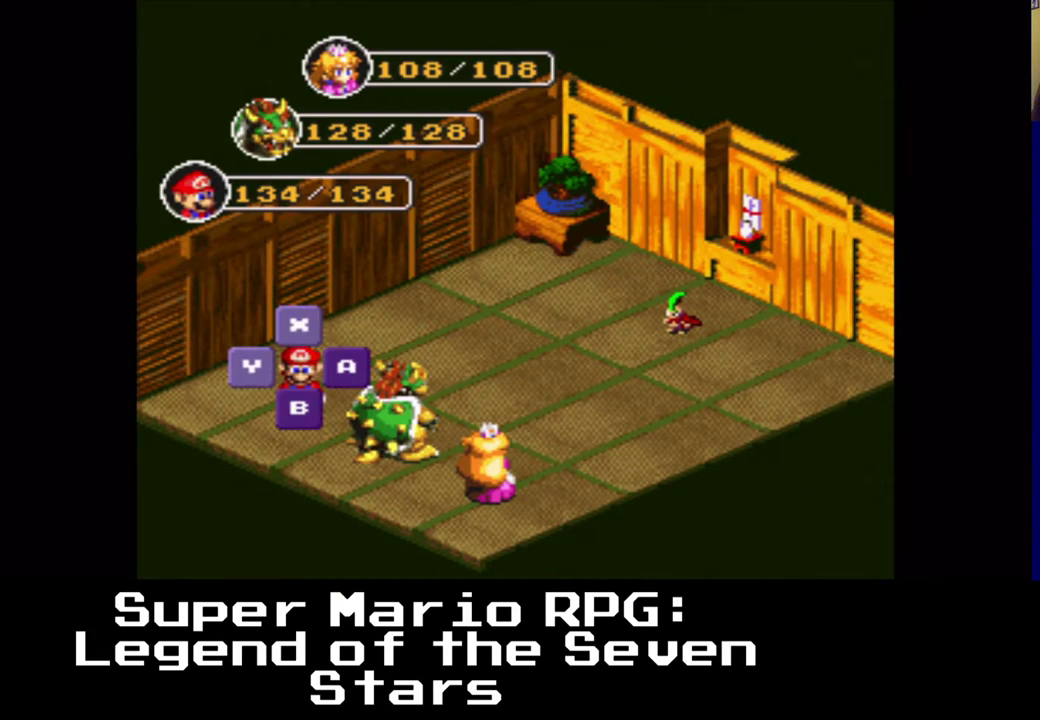
{"buttons": [], "left_stick": "center", "right_stick": "center", "events": [[17, "B", "down"], [183, "B", "up"]]}
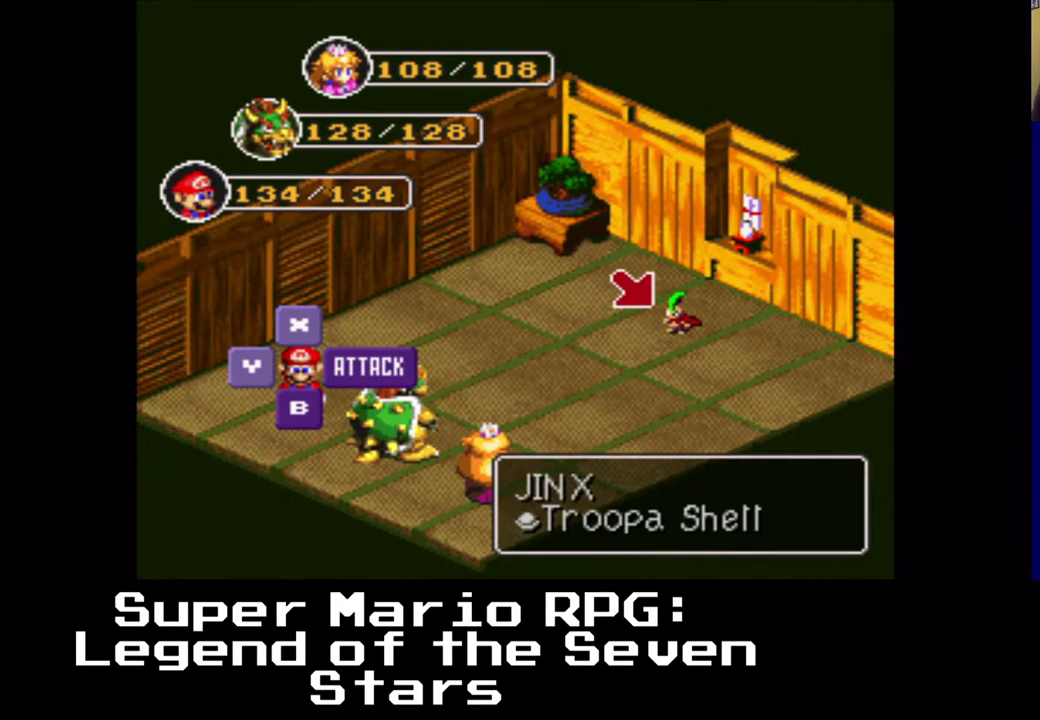
{"buttons": [], "left_stick": "center", "right_stick": "center", "events": [[233, "B", "down"], [400, "B", "up"]]}
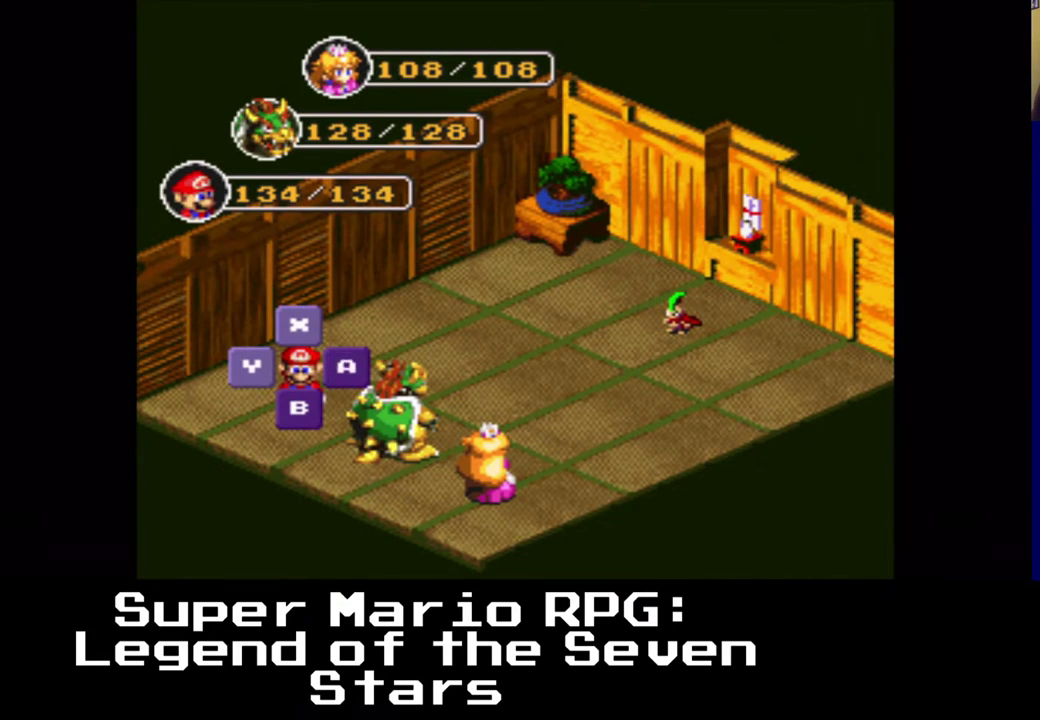
{"buttons": [], "left_stick": "center", "right_stick": "center", "events": []}
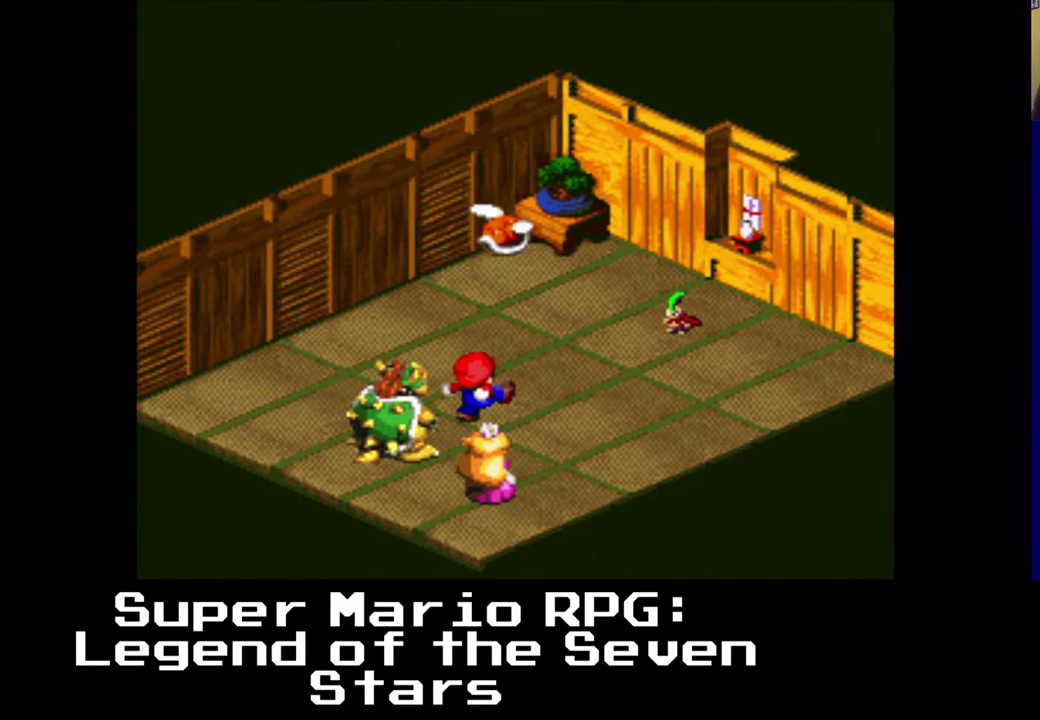
{"buttons": [], "left_stick": "center", "right_stick": "center", "events": [[317, "B", "down"], [450, "B", "up"]]}
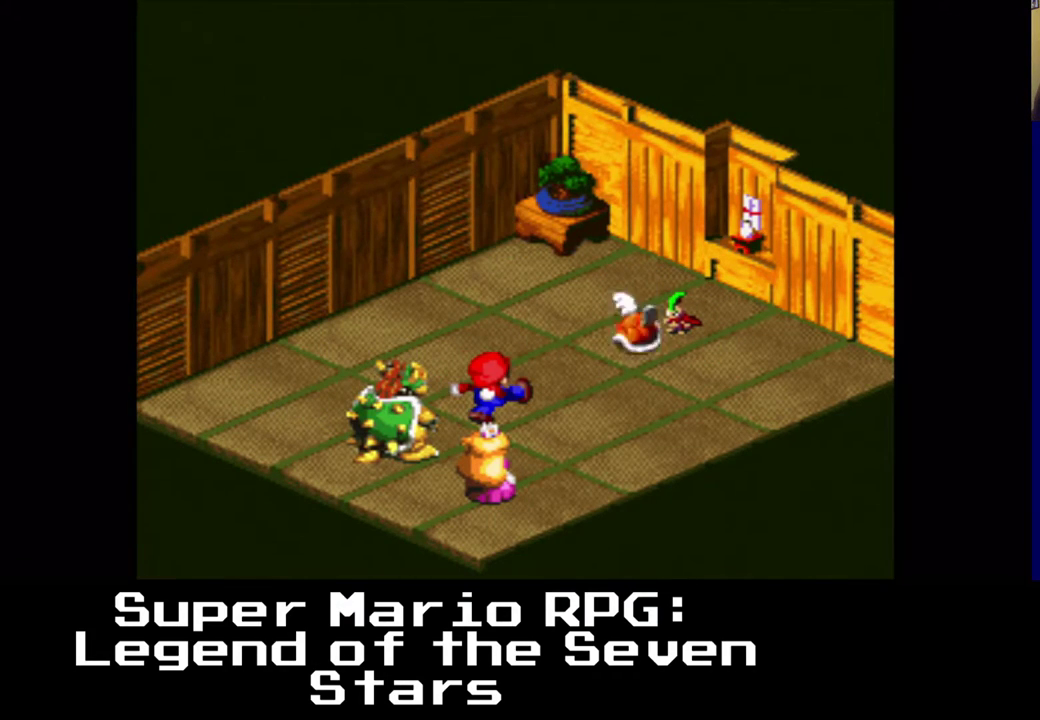
{"buttons": [], "left_stick": "center", "right_stick": "center", "events": []}
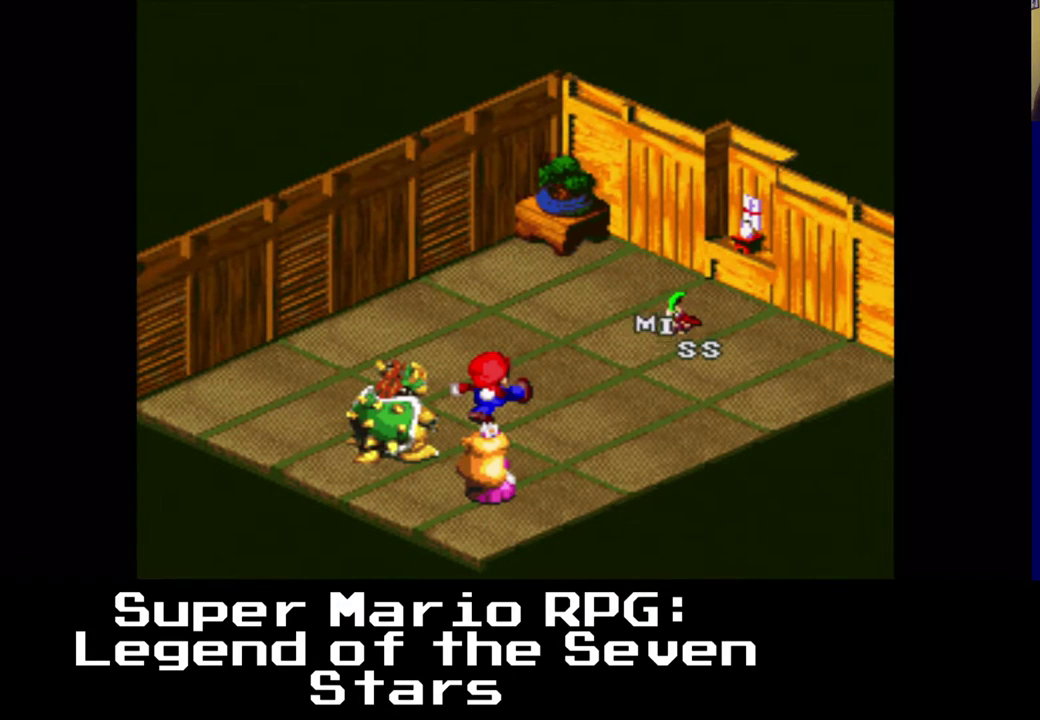
{"buttons": [], "left_stick": "center", "right_stick": "center", "events": []}
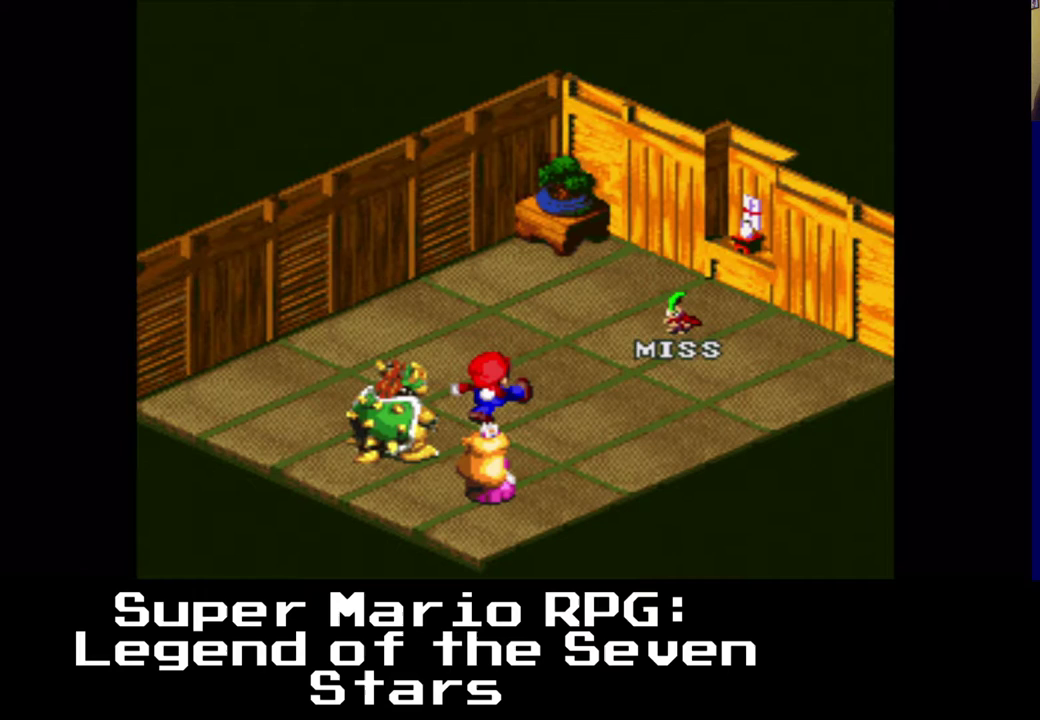
{"buttons": [], "left_stick": "center", "right_stick": "center", "events": []}
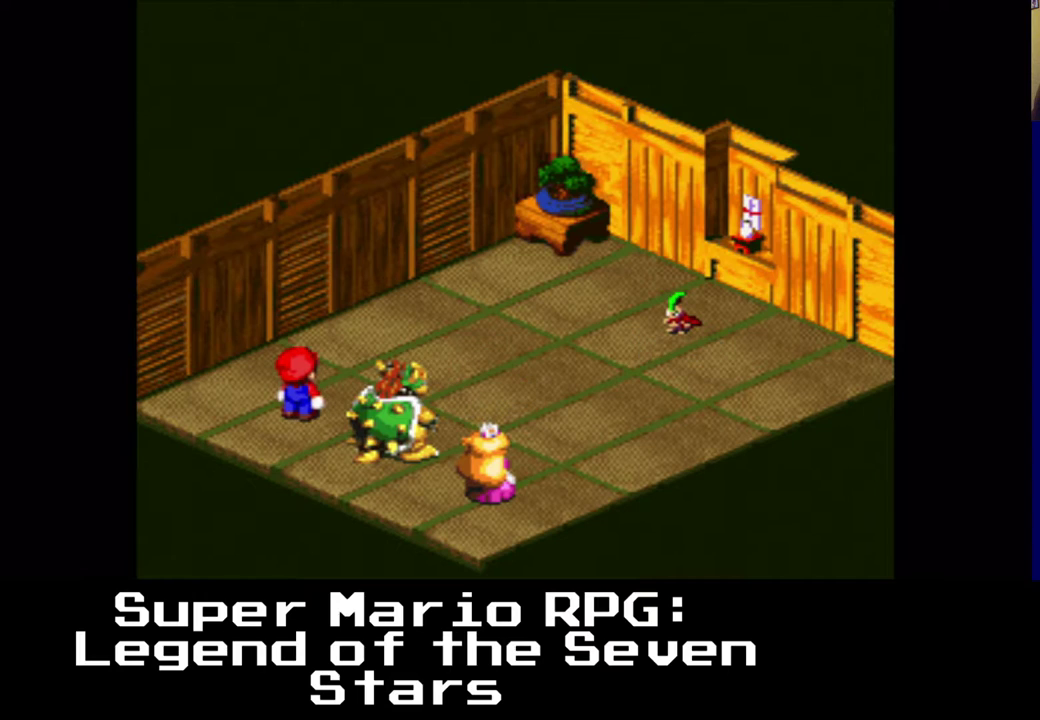
{"buttons": ["B"], "left_stick": "center", "right_stick": "center", "events": [[450, "B", "down"]]}
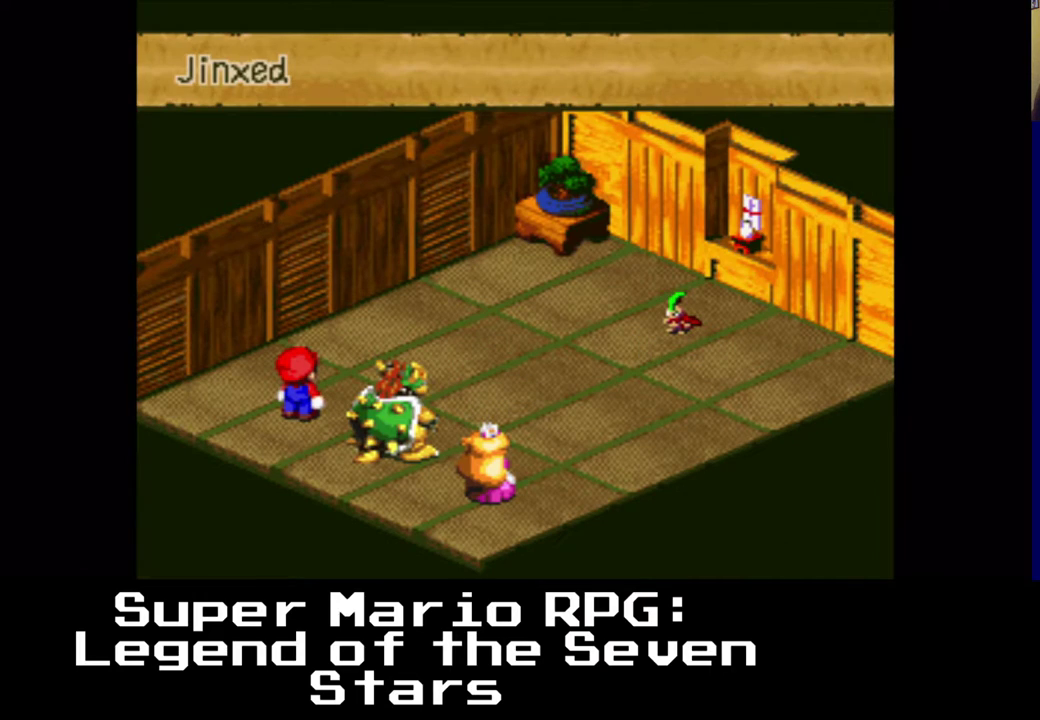
{"buttons": [], "left_stick": "center", "right_stick": "center", "events": [[133, "B", "up"]]}
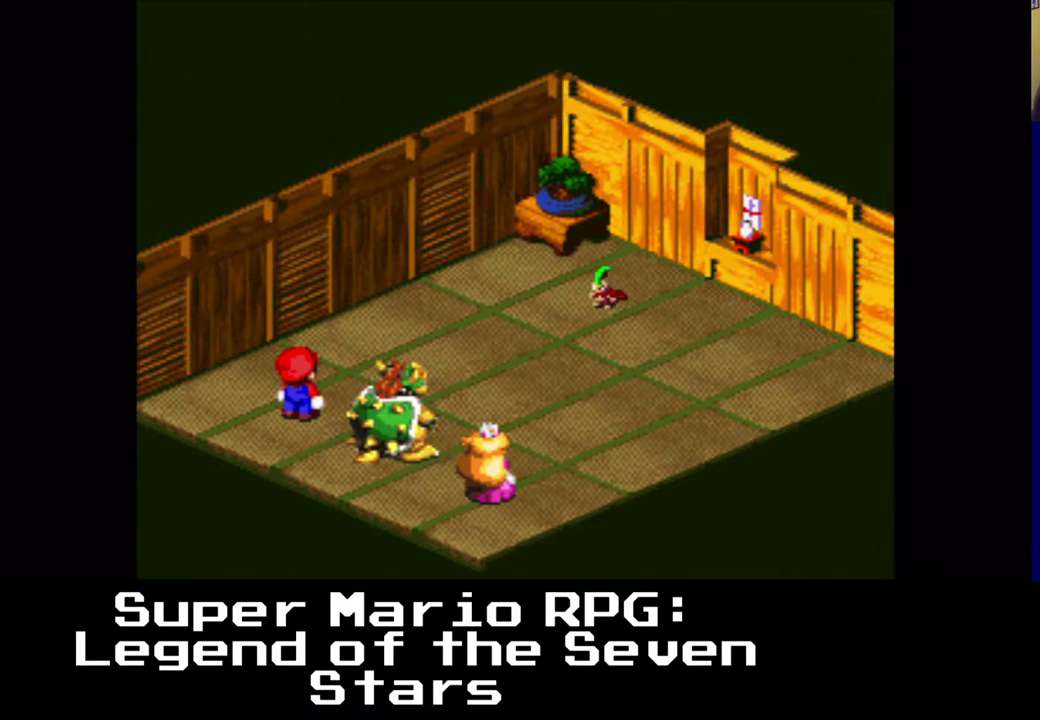
{"buttons": [], "left_stick": "center", "right_stick": "center", "events": []}
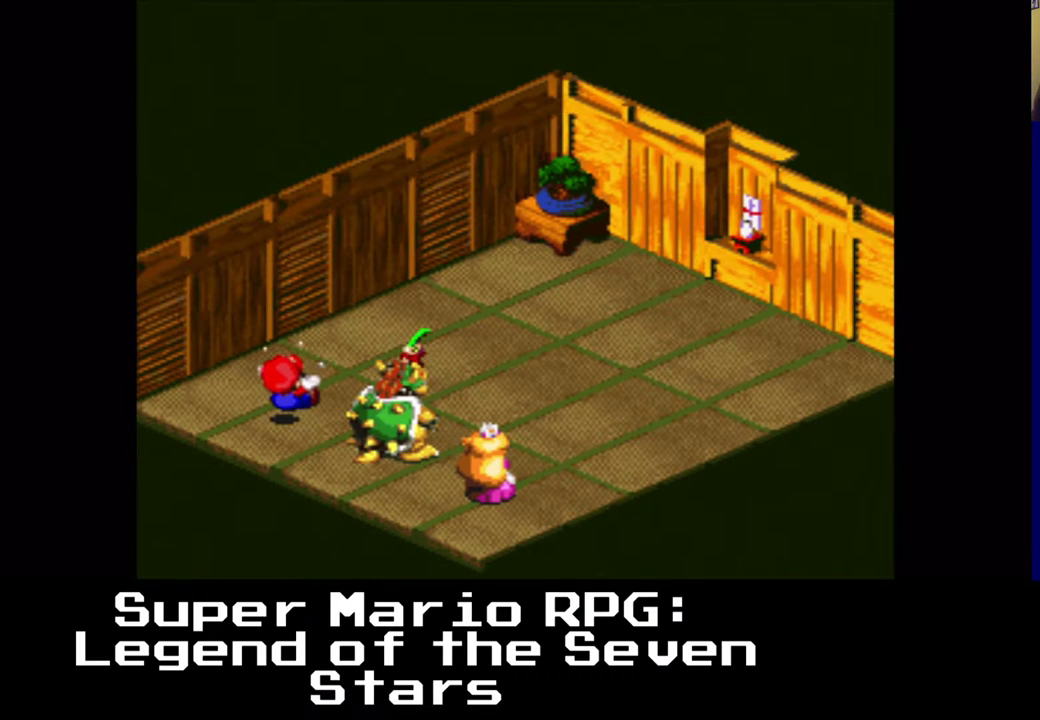
{"buttons": [], "left_stick": "center", "right_stick": "center", "events": []}
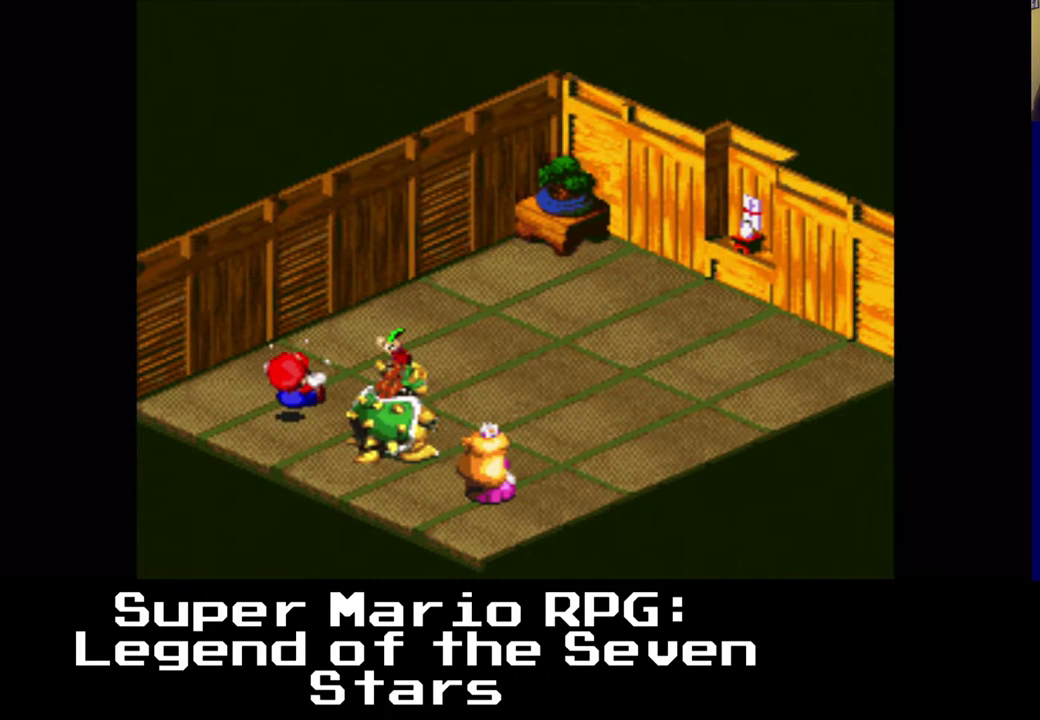
{"buttons": [], "left_stick": "center", "right_stick": "center", "events": []}
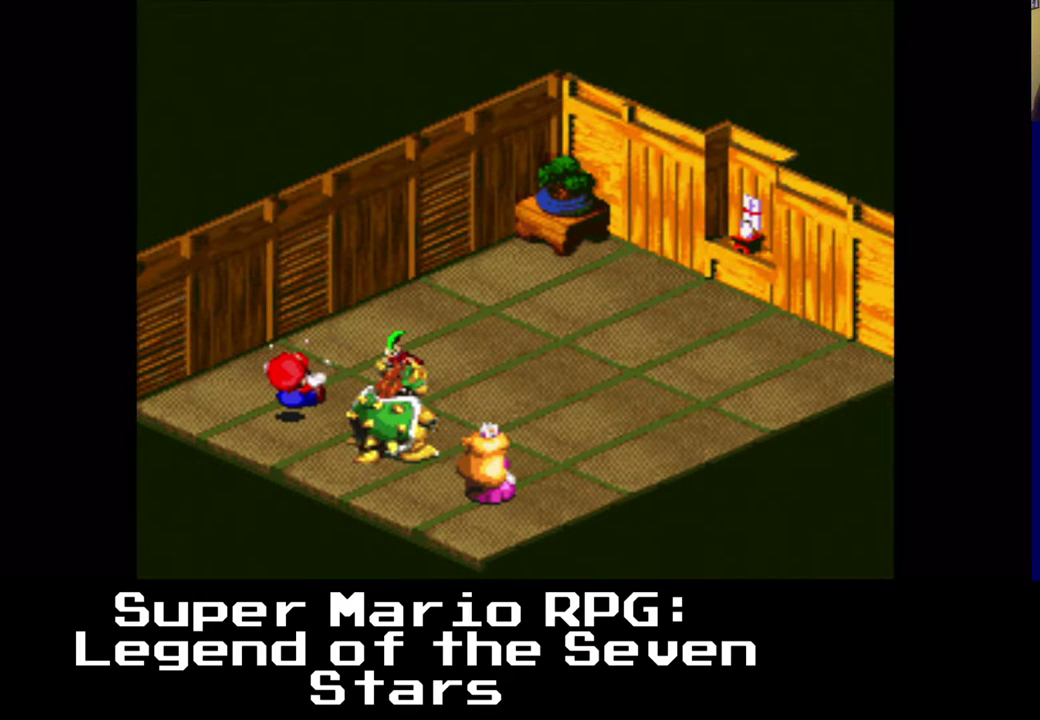
{"buttons": [], "left_stick": "center", "right_stick": "center", "events": []}